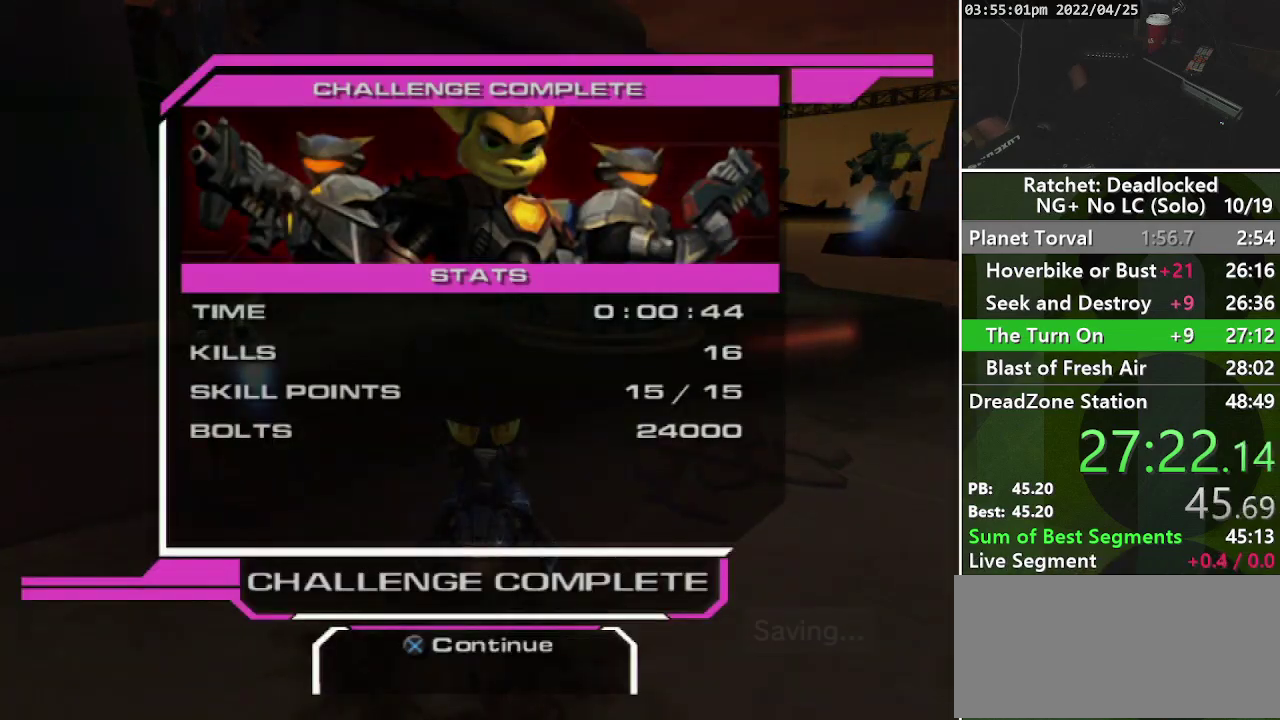
Gameplay with a controller (PlayStation layout); each line is a JSON object with the inputs held at the frame after it. "events" lists button and stick changes between this image and that frame as [ms after this image, input, new state], when the widget could be followed in between. Not read: L3 R3.
{"buttons": ["START"], "left_stick": "center", "right_stick": "center", "events": [[33, "START", "up"], [117, "START", "down"], [200, "START", "up"], [283, "START", "down"], [350, "START", "up"], [417, "START", "down"]]}
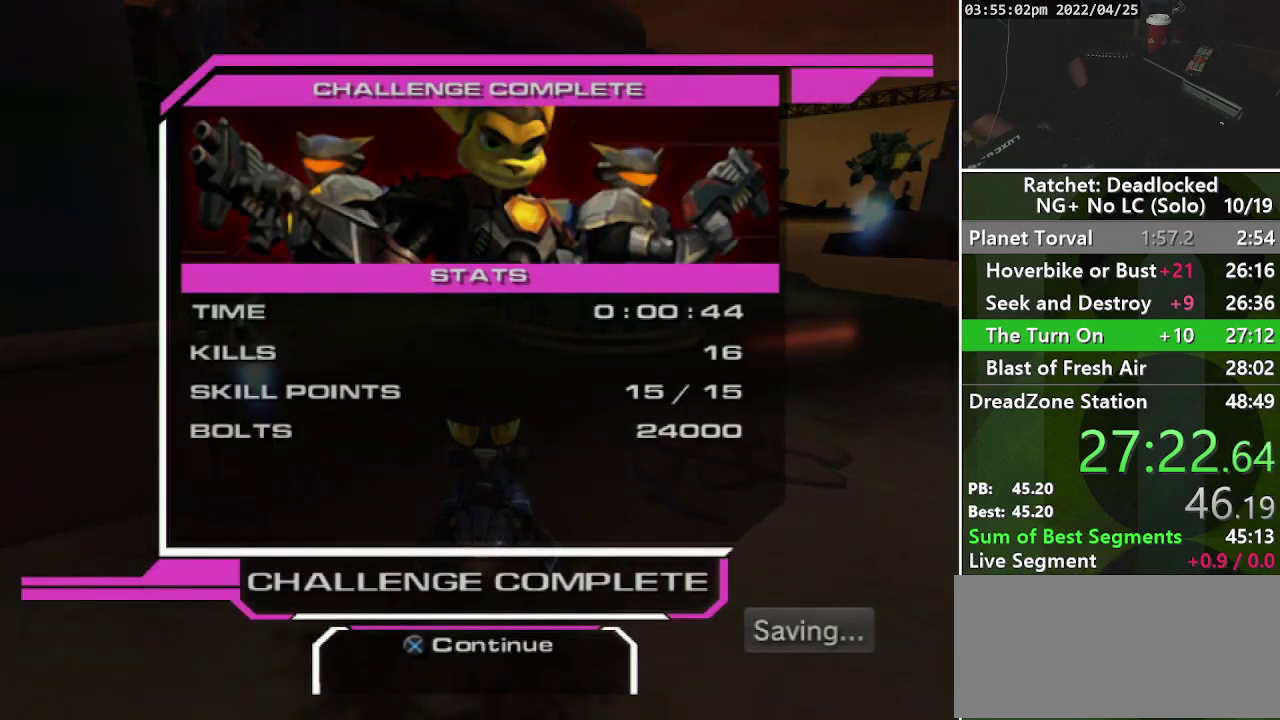
{"buttons": ["CROSS"], "left_stick": "center", "right_stick": "center", "events": [[17, "START", "up"], [217, "CROSS", "down"], [283, "CROSS", "up"], [333, "CROSS", "down"]]}
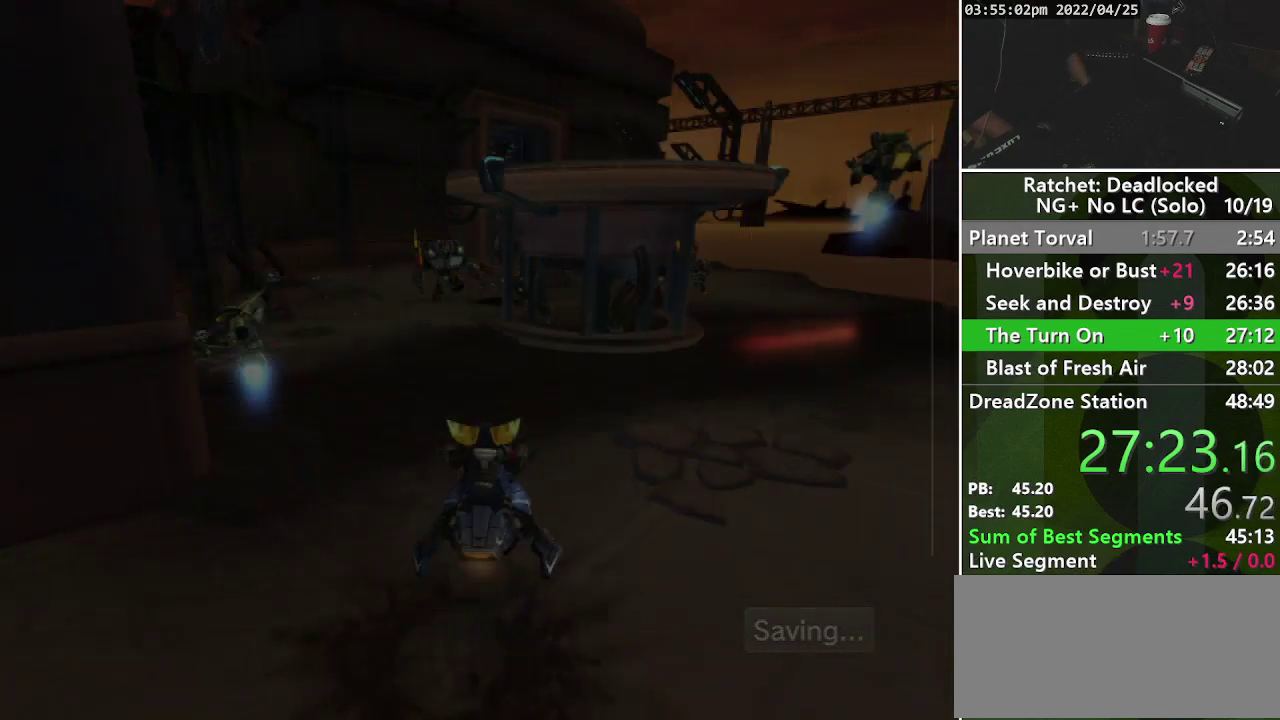
{"buttons": [], "left_stick": "center", "right_stick": "center", "events": [[100, "CROSS", "up"]]}
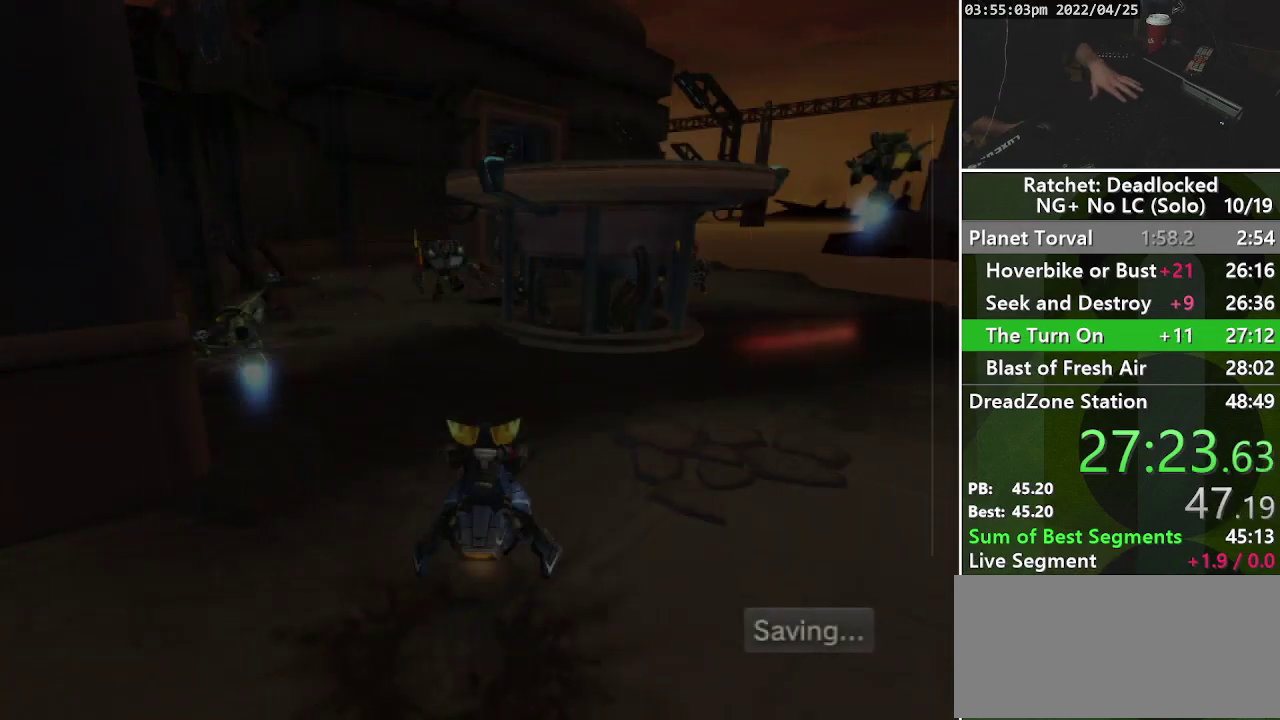
{"buttons": [], "left_stick": "center", "right_stick": "center", "events": []}
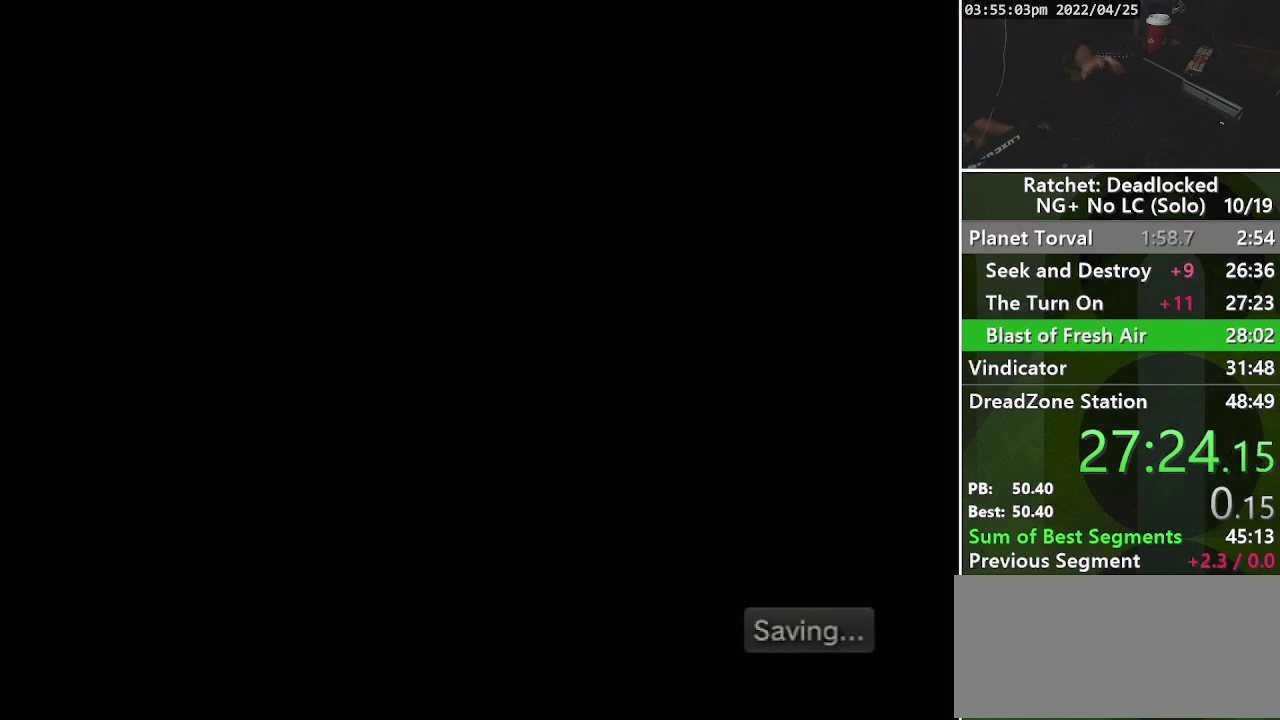
{"buttons": [], "left_stick": "center", "right_stick": "center", "events": []}
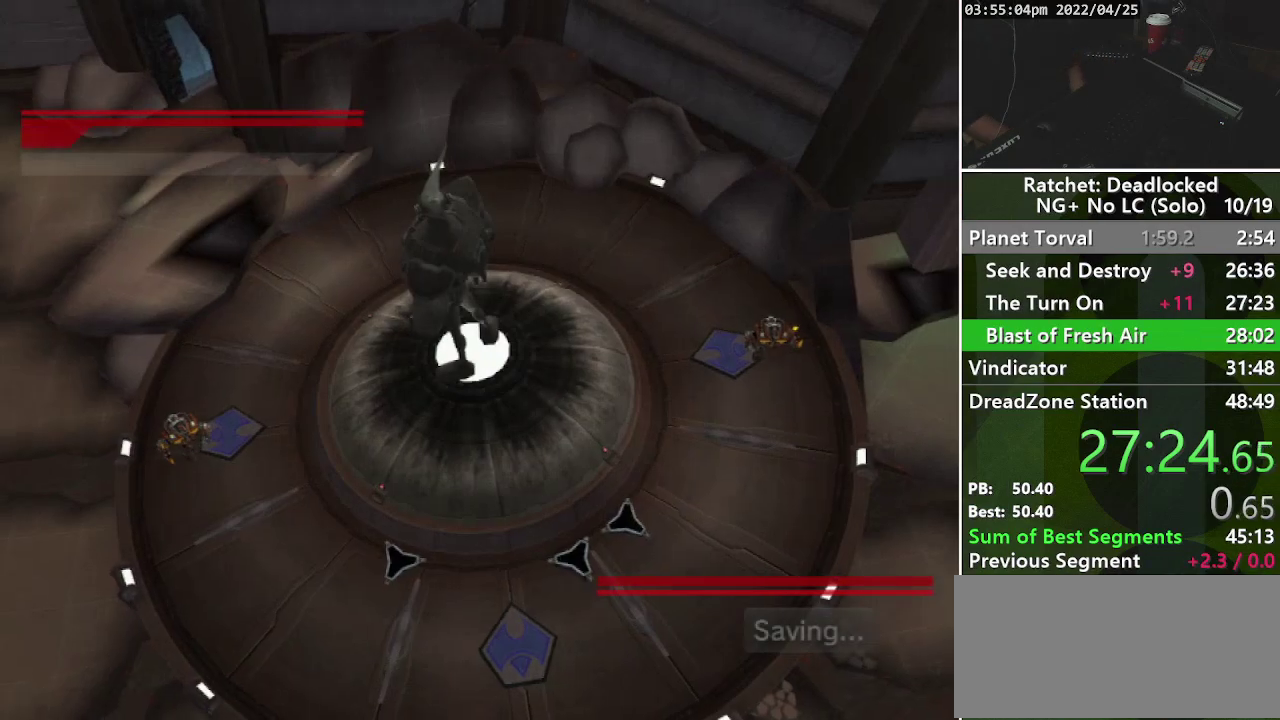
{"buttons": [], "left_stick": "up-right", "right_stick": "center", "events": [[67, "left_stick", "up"], [283, "right_stick", "up-left"], [317, "left_stick", "up-right"], [400, "right_stick", "center"]]}
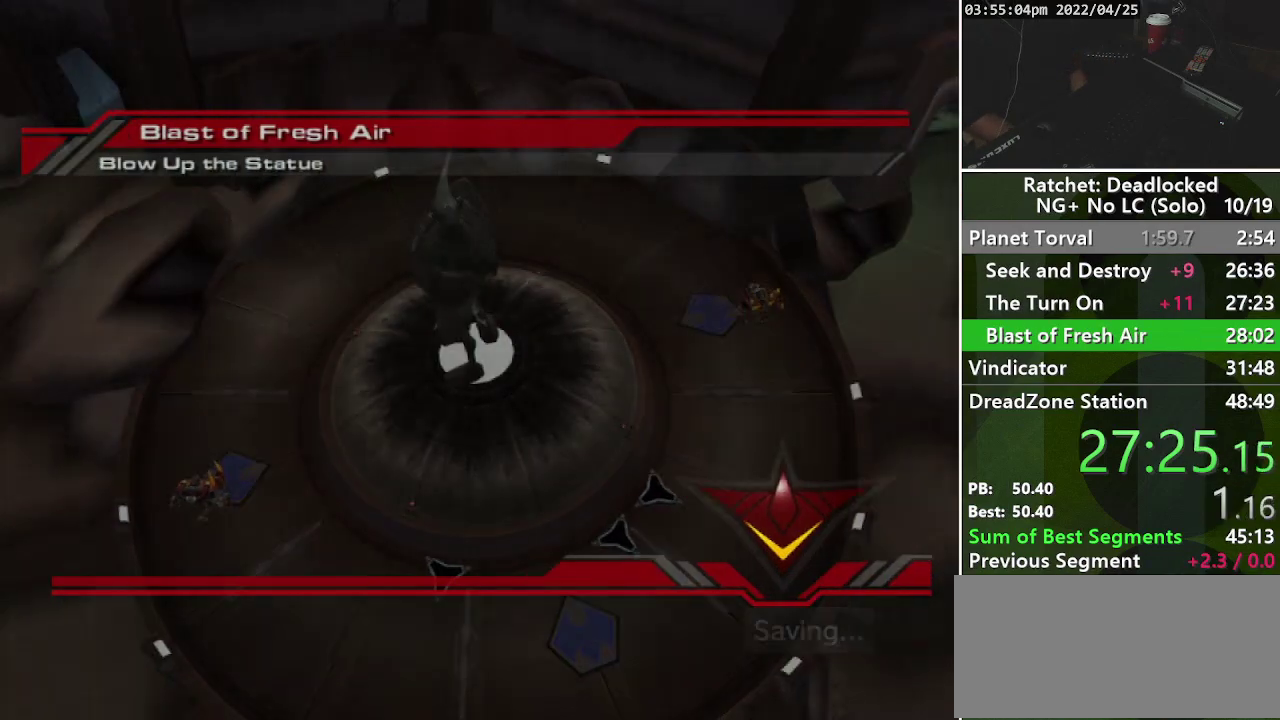
{"buttons": [], "left_stick": "up-right", "right_stick": "right", "events": [[150, "START", "down"], [267, "START", "up"], [467, "right_stick", "right"]]}
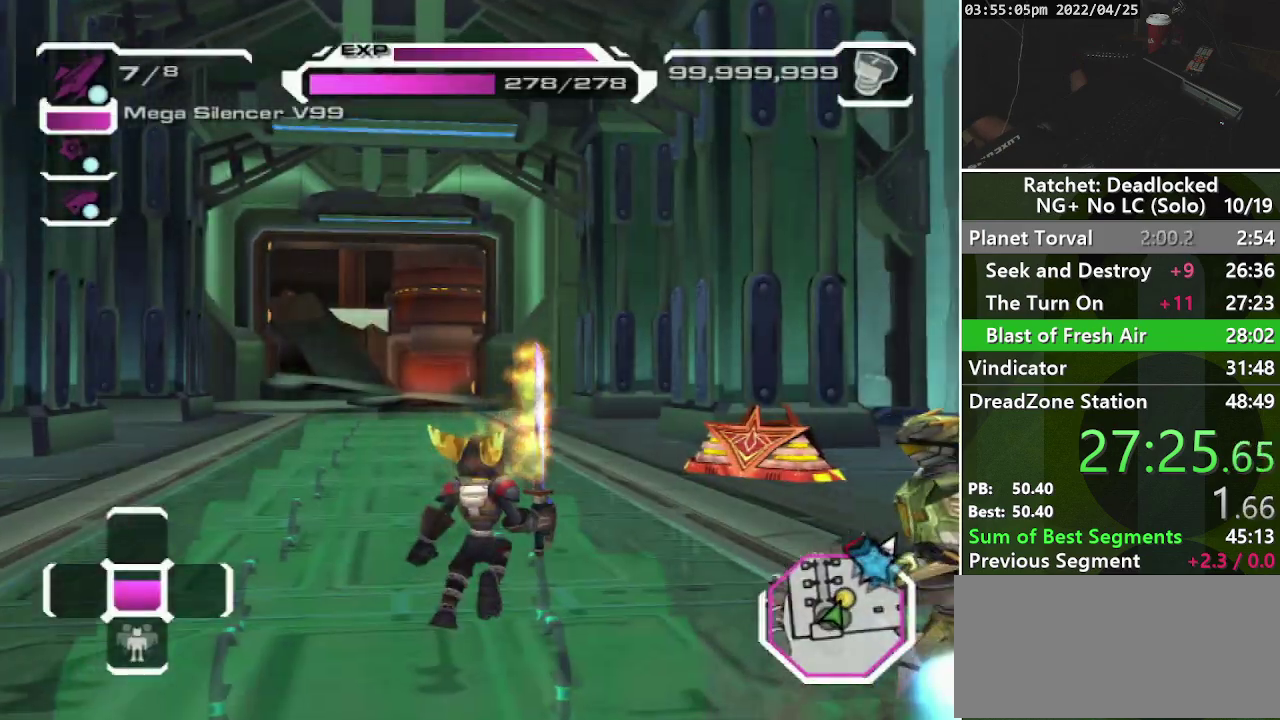
{"buttons": [], "left_stick": "up-right", "right_stick": "center", "events": [[217, "R1", "down"], [367, "R1", "up"], [467, "right_stick", "center"]]}
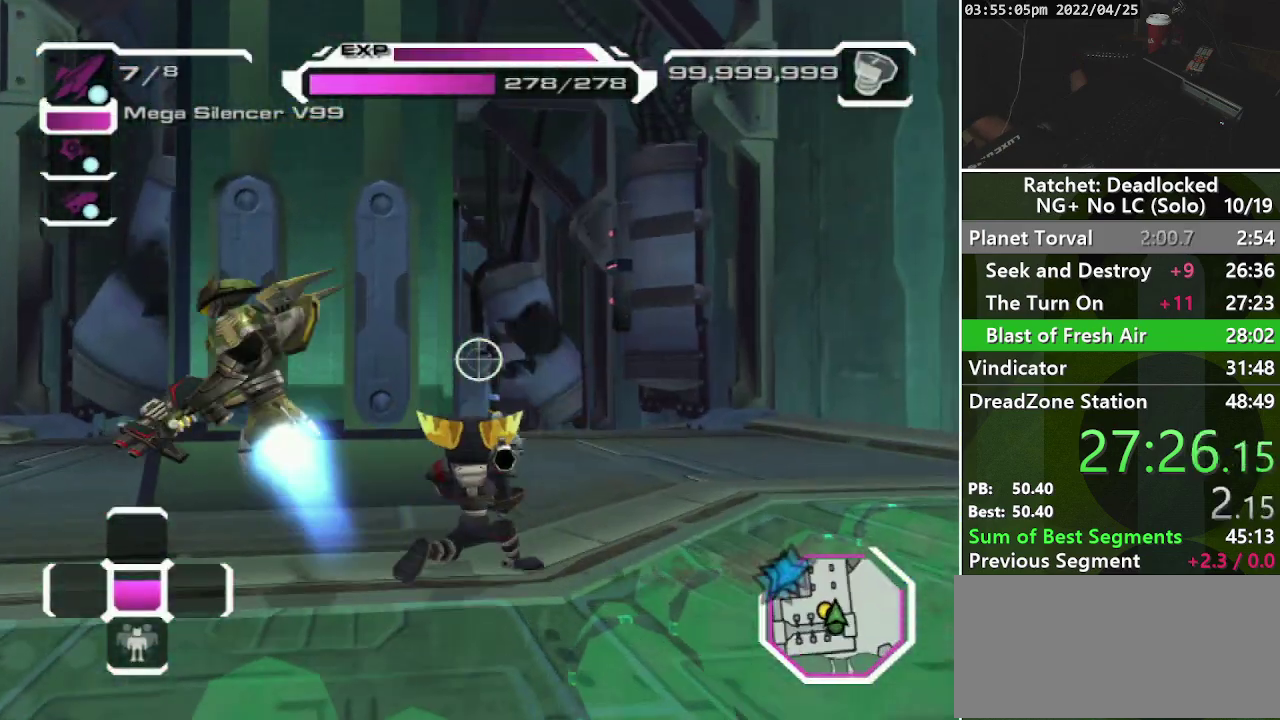
{"buttons": [], "left_stick": "up-right", "right_stick": "center", "events": [[283, "right_stick", "left"], [417, "right_stick", "center"], [450, "L2", "down"], [500, "L2", "up"]]}
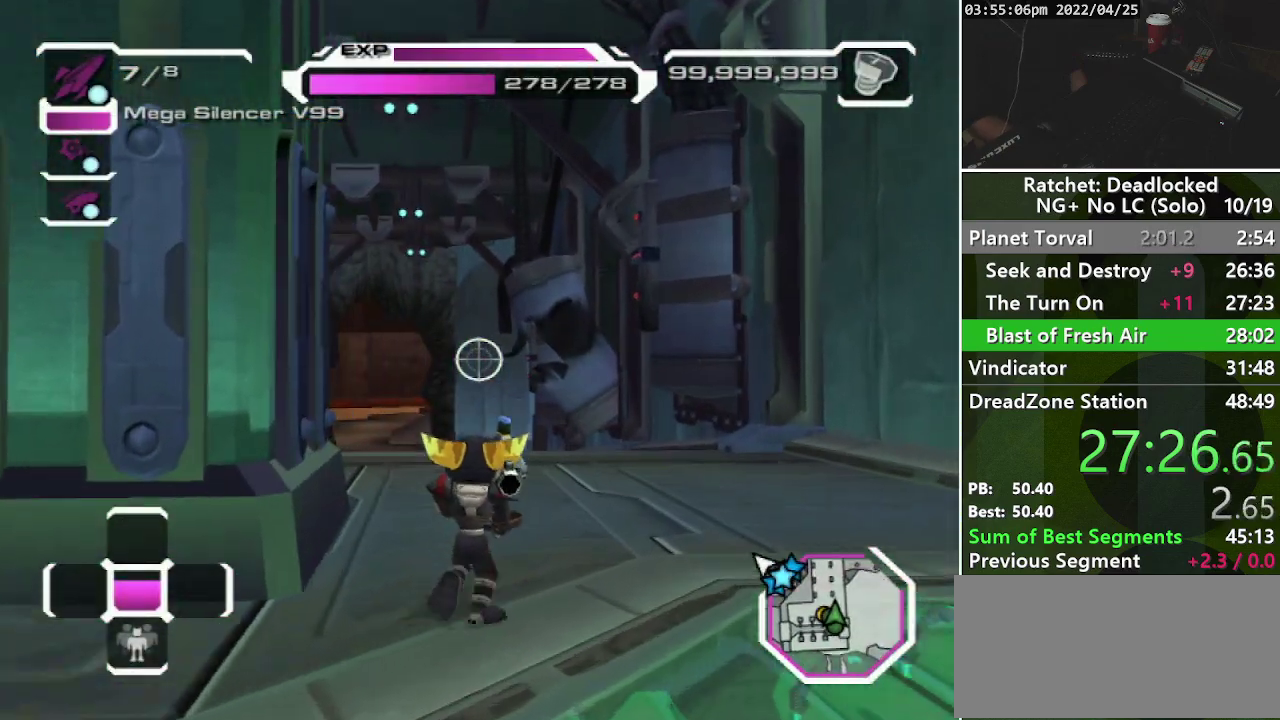
{"buttons": [], "left_stick": "left", "right_stick": "center", "events": [[50, "left_stick", "up"], [100, "L2", "down"], [183, "left_stick", "up-left"], [217, "L2", "up"], [283, "left_stick", "left"]]}
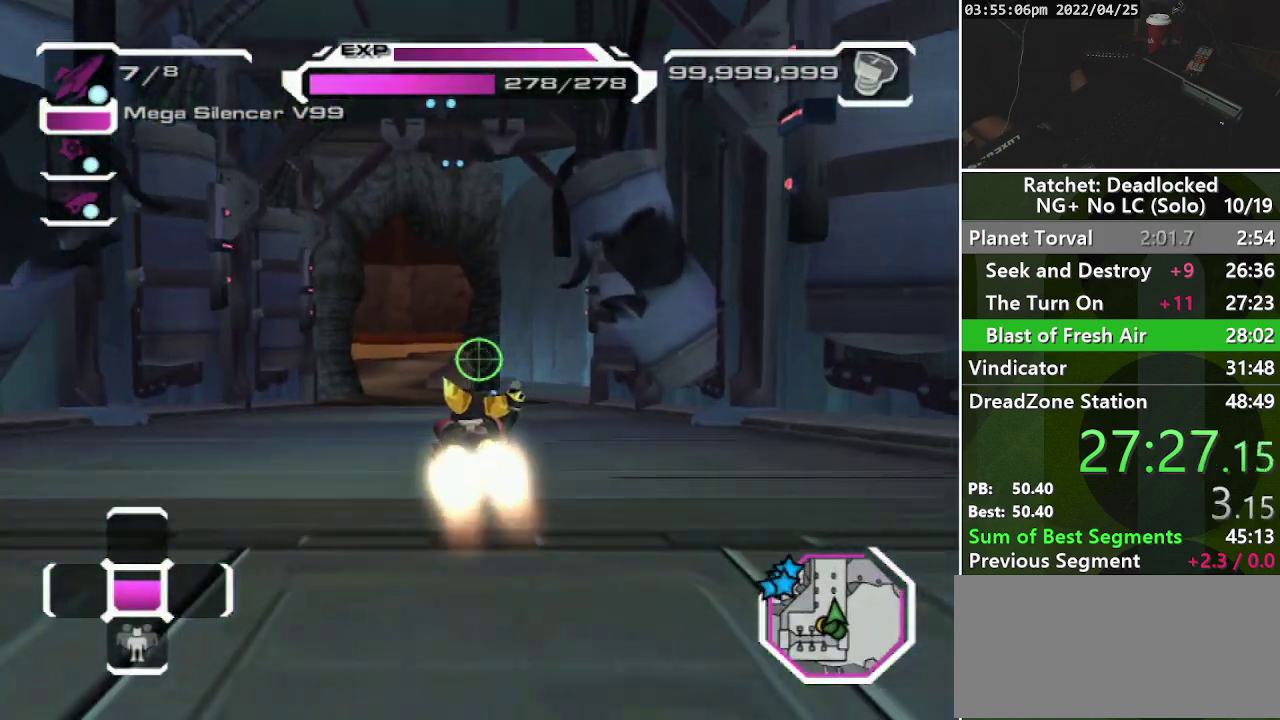
{"buttons": [], "left_stick": "center", "right_stick": "center", "events": [[83, "left_stick", "center"], [117, "R2", "down"], [333, "right_stick", "right"], [467, "R2", "up"], [467, "right_stick", "center"]]}
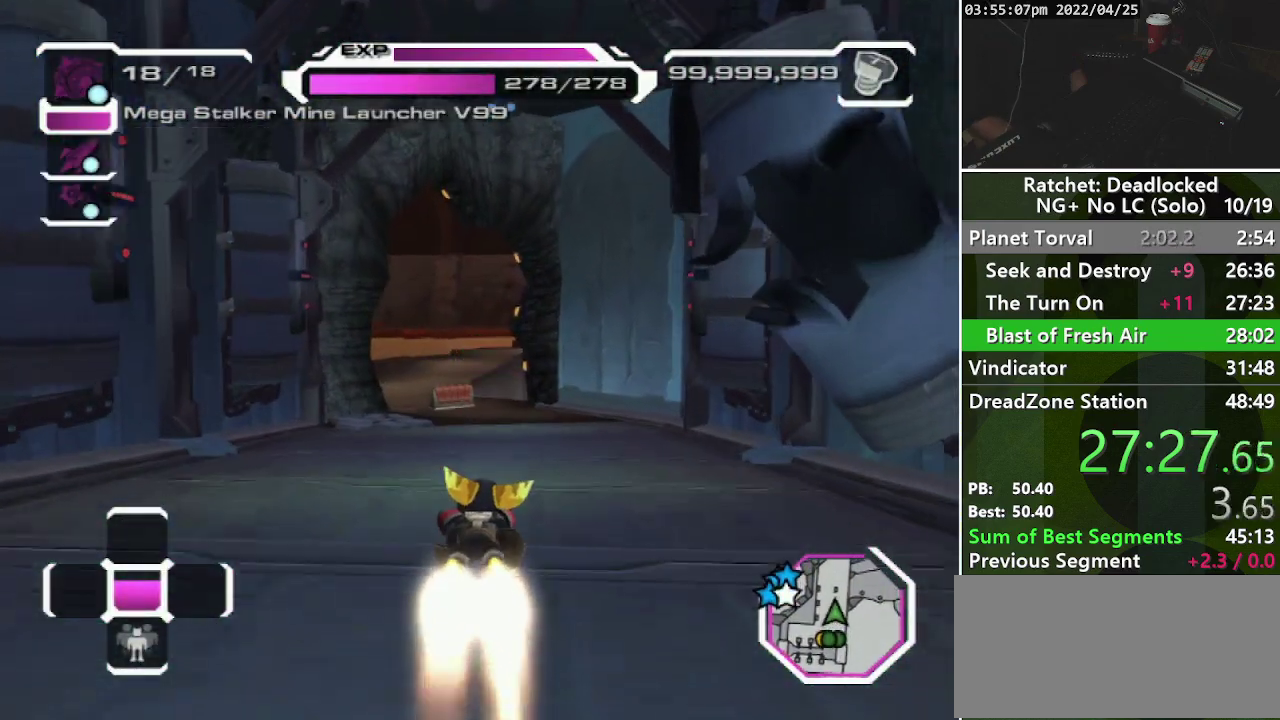
{"buttons": [], "left_stick": "up", "right_stick": "center", "events": [[267, "left_stick", "up"], [333, "right_stick", "down-left"], [433, "right_stick", "center"]]}
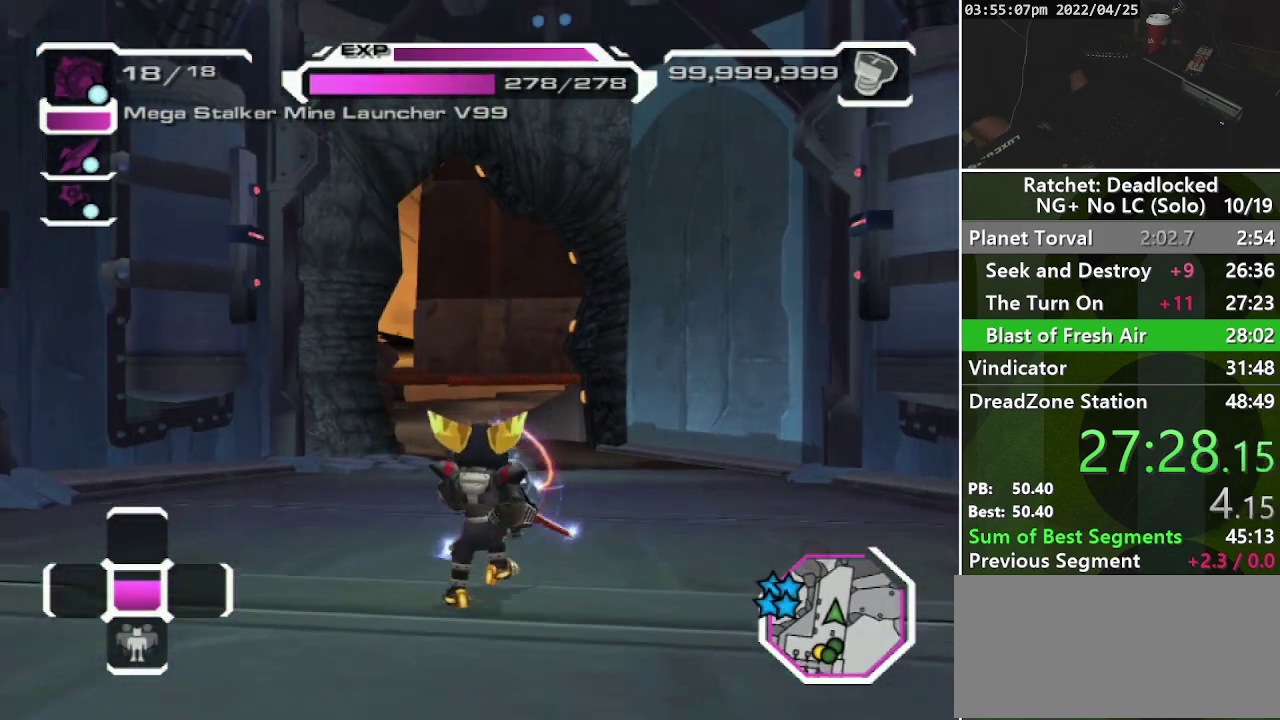
{"buttons": [], "left_stick": "up", "right_stick": "center", "events": [[67, "L2", "down"], [117, "L2", "up"], [200, "L2", "down"], [283, "L2", "up"], [367, "L2", "down"], [467, "L2", "up"]]}
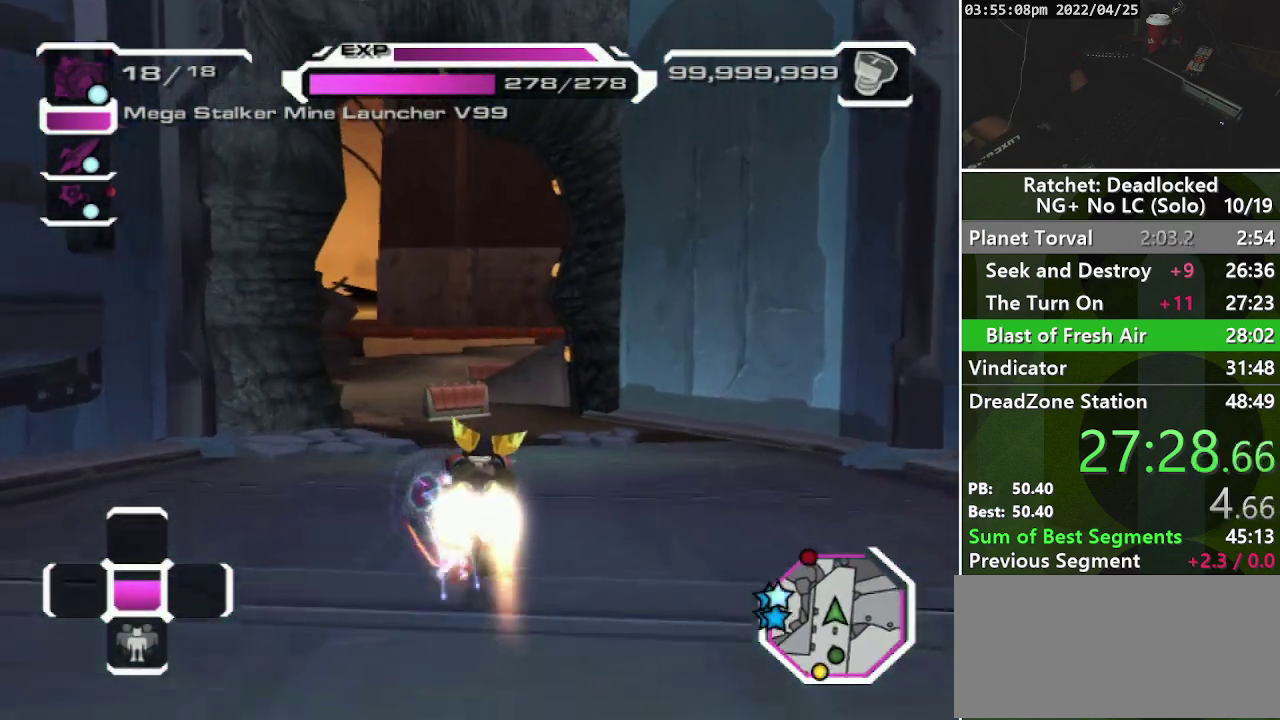
{"buttons": [], "left_stick": "up", "right_stick": "center", "events": [[100, "left_stick", "up-left"], [350, "left_stick", "up"]]}
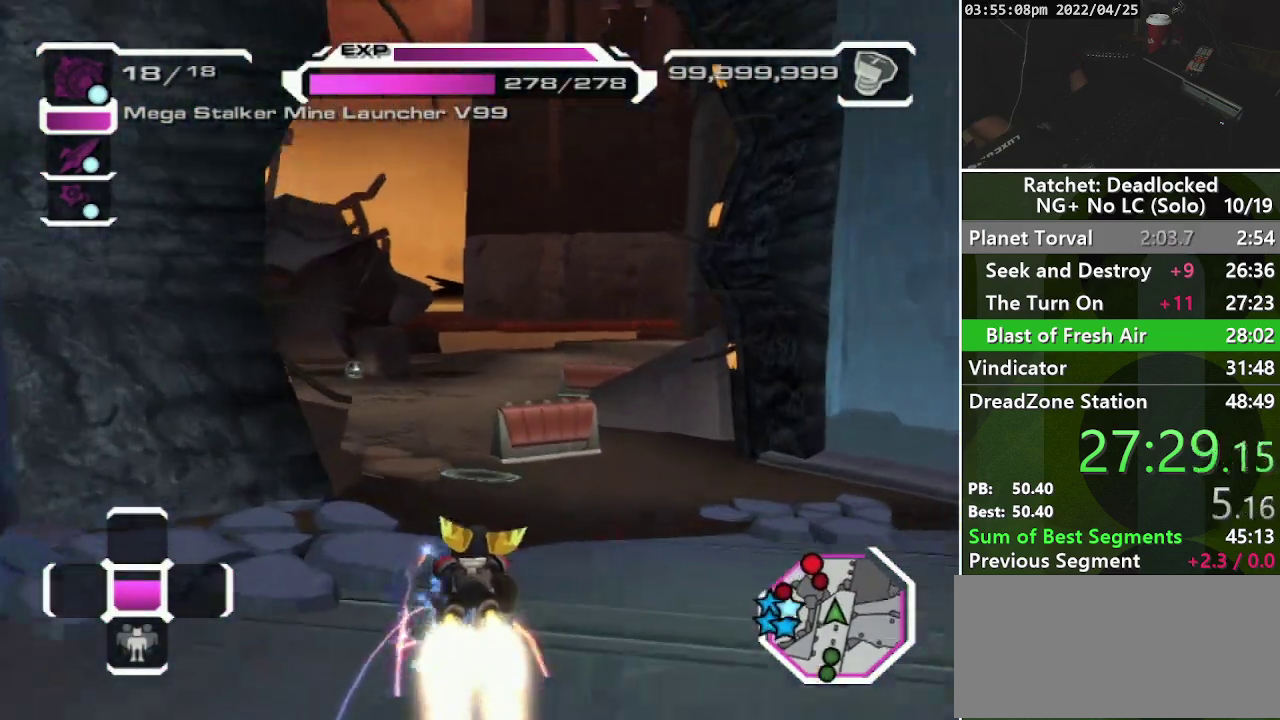
{"buttons": [], "left_stick": "up-left", "right_stick": "left", "events": [[117, "left_stick", "up-left"], [133, "right_stick", "left"]]}
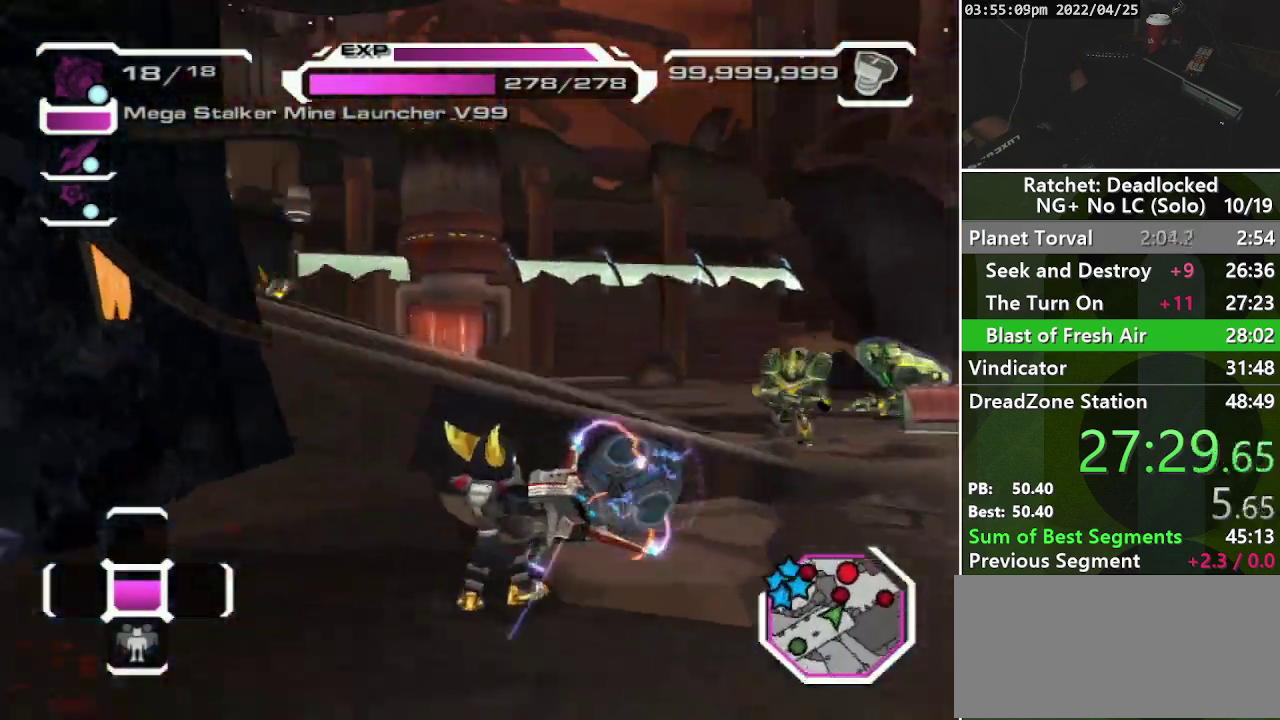
{"buttons": [], "left_stick": "up-right", "right_stick": "center", "events": [[217, "right_stick", "center"], [283, "left_stick", "up"], [433, "left_stick", "up-right"]]}
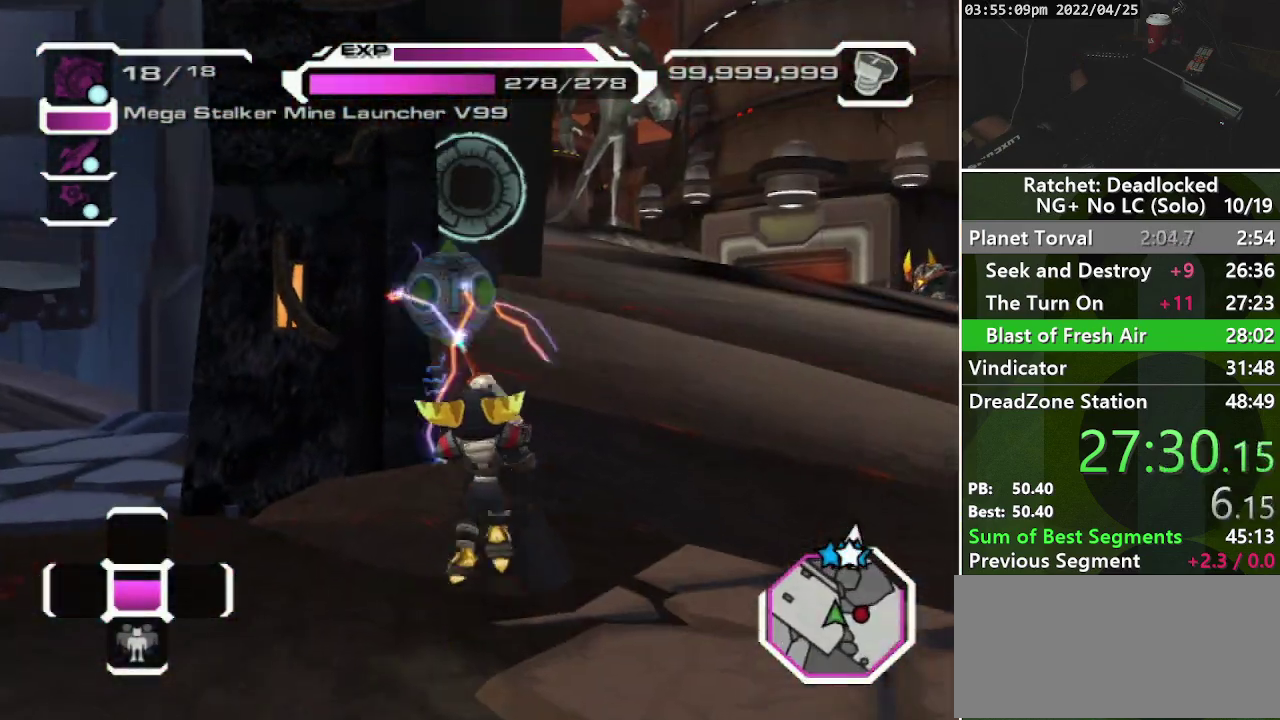
{"buttons": [], "left_stick": "up-right", "right_stick": "right", "events": [[33, "CROSS", "down"], [217, "CROSS", "up"], [367, "right_stick", "right"]]}
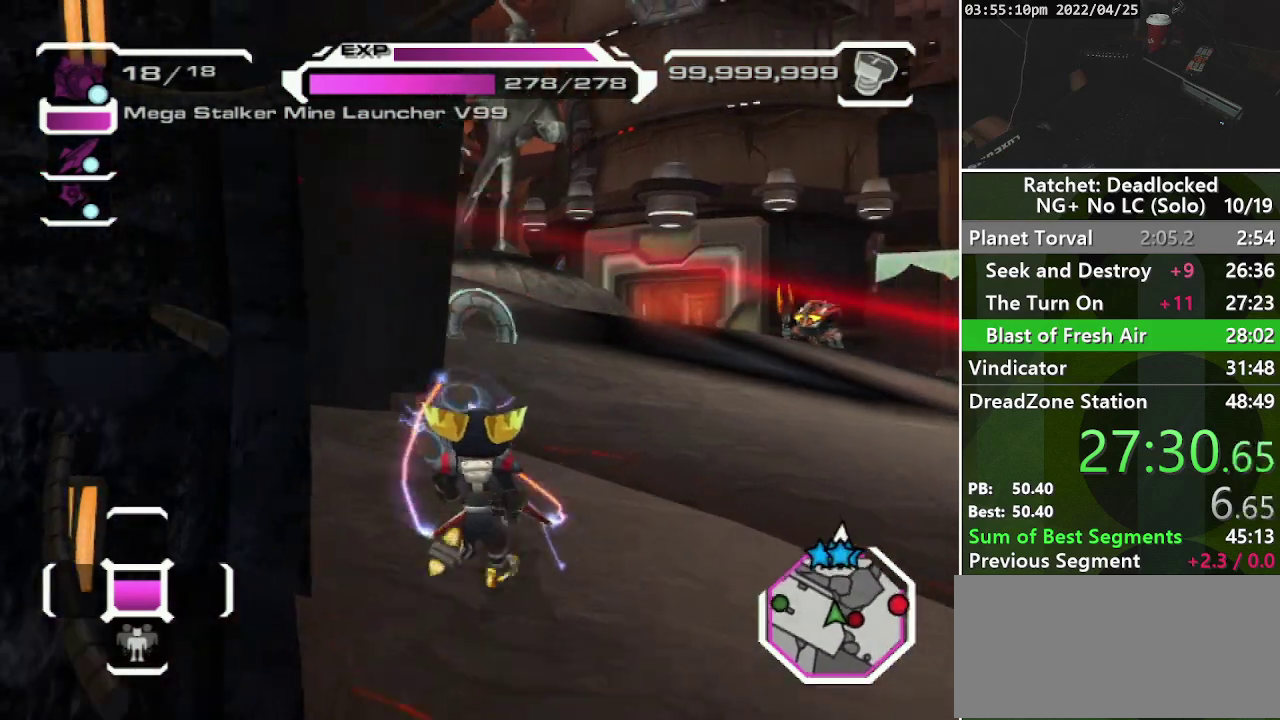
{"buttons": [], "left_stick": "up-right", "right_stick": "center", "events": [[33, "right_stick", "center"], [100, "L2", "down"], [217, "L2", "up"], [283, "L2", "down"], [333, "L2", "up"]]}
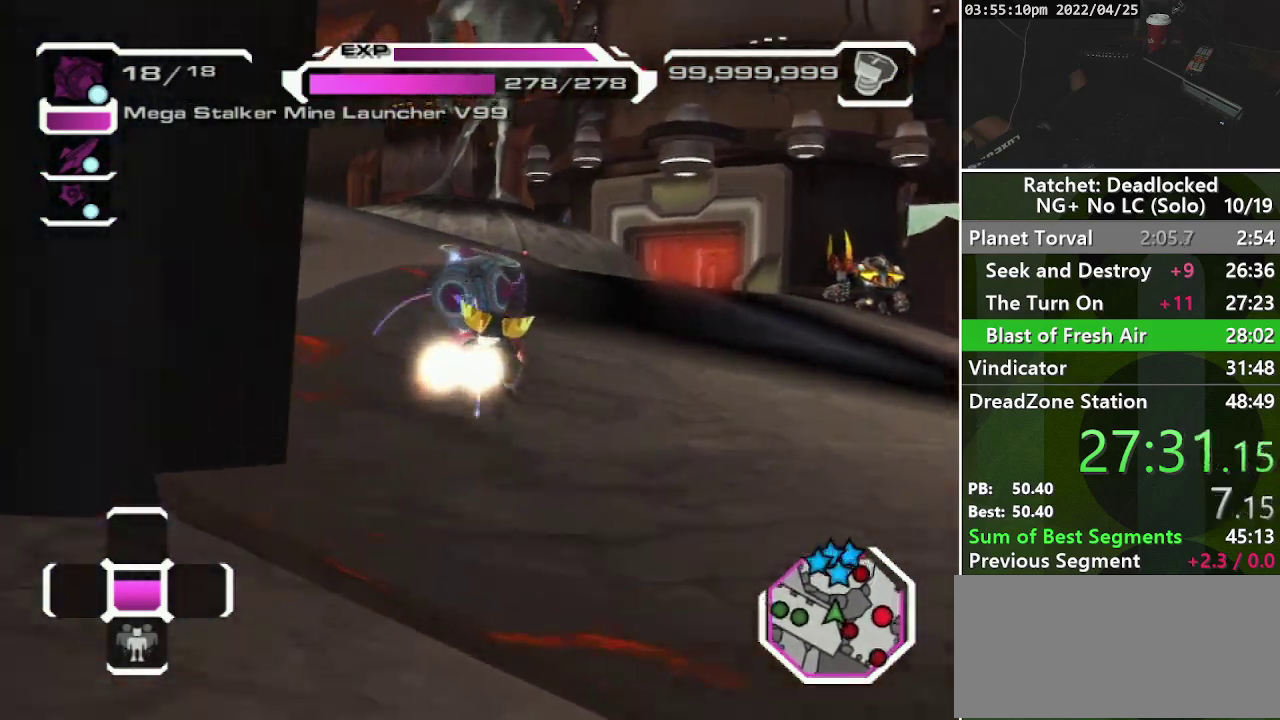
{"buttons": ["DPAD_RIGHT"], "left_stick": "center", "right_stick": "center", "events": [[300, "left_stick", "center"], [500, "DPAD_RIGHT", "down"]]}
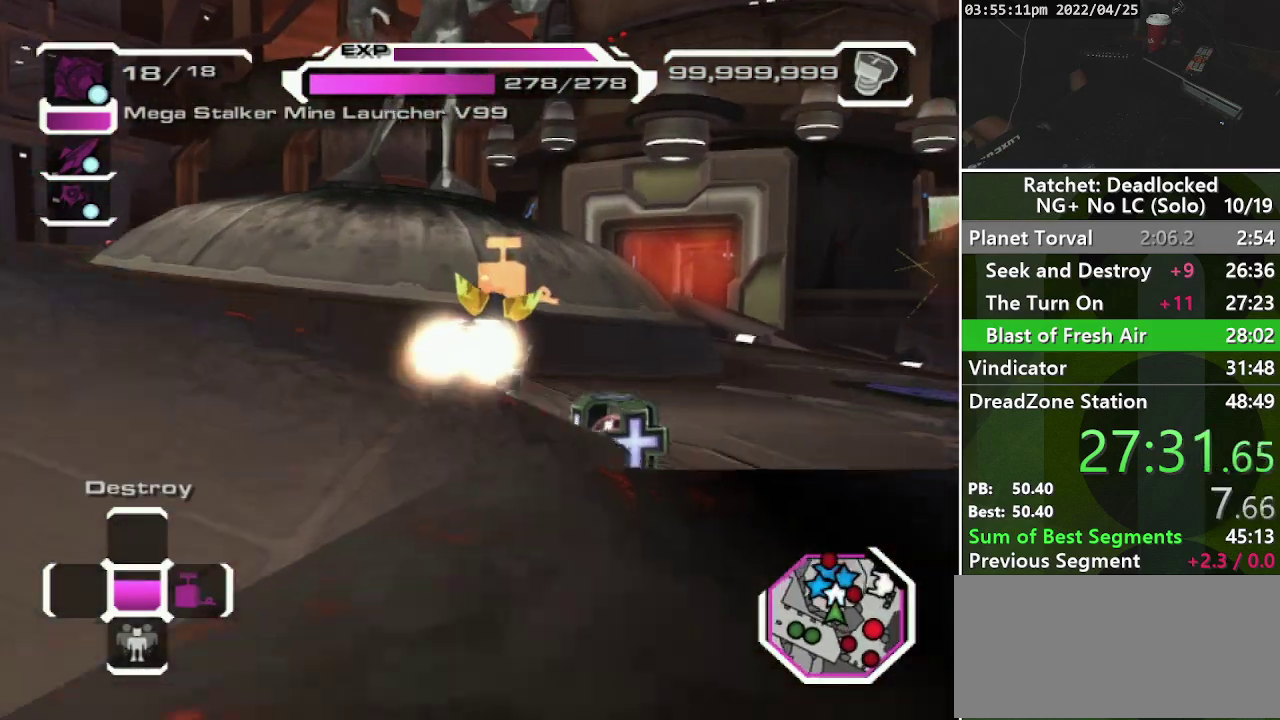
{"buttons": [], "left_stick": "up", "right_stick": "center", "events": [[150, "DPAD_RIGHT", "up"], [217, "right_stick", "right"], [367, "left_stick", "up"], [433, "right_stick", "center"]]}
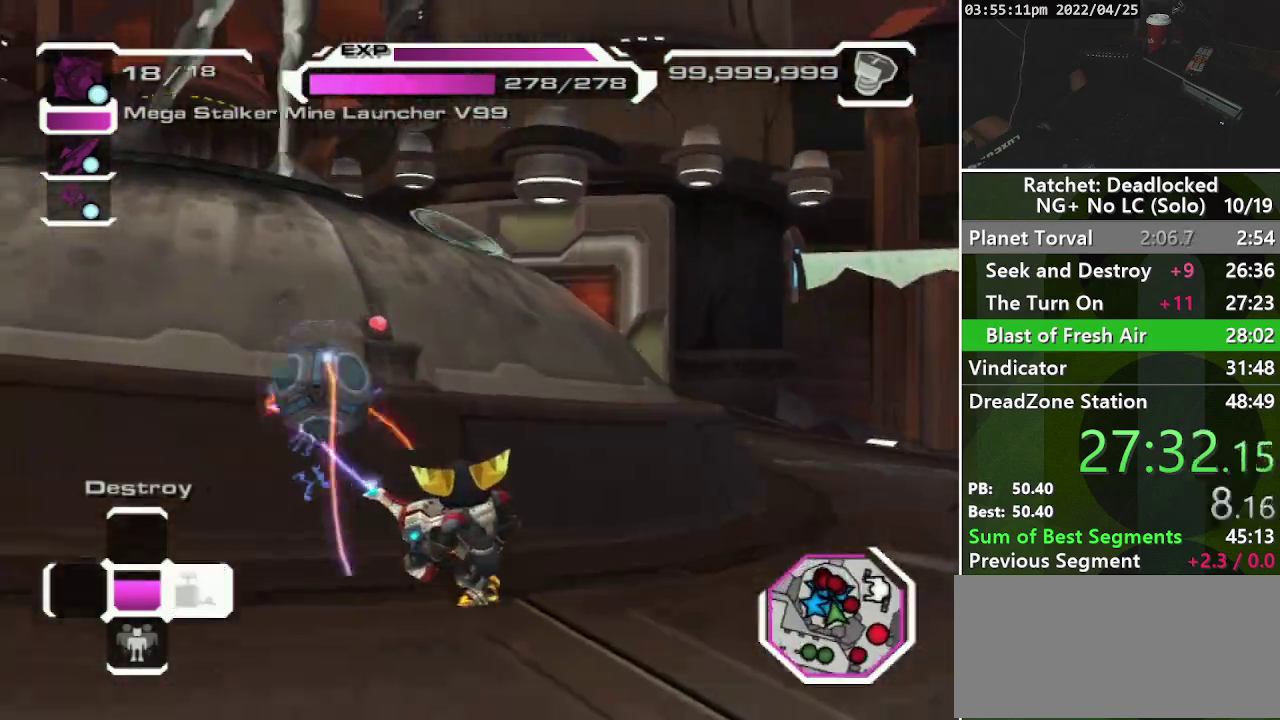
{"buttons": [], "left_stick": "up", "right_stick": "center", "events": [[167, "CROSS", "down"], [333, "DPAD_RIGHT", "down"], [383, "CROSS", "up"], [500, "DPAD_RIGHT", "up"]]}
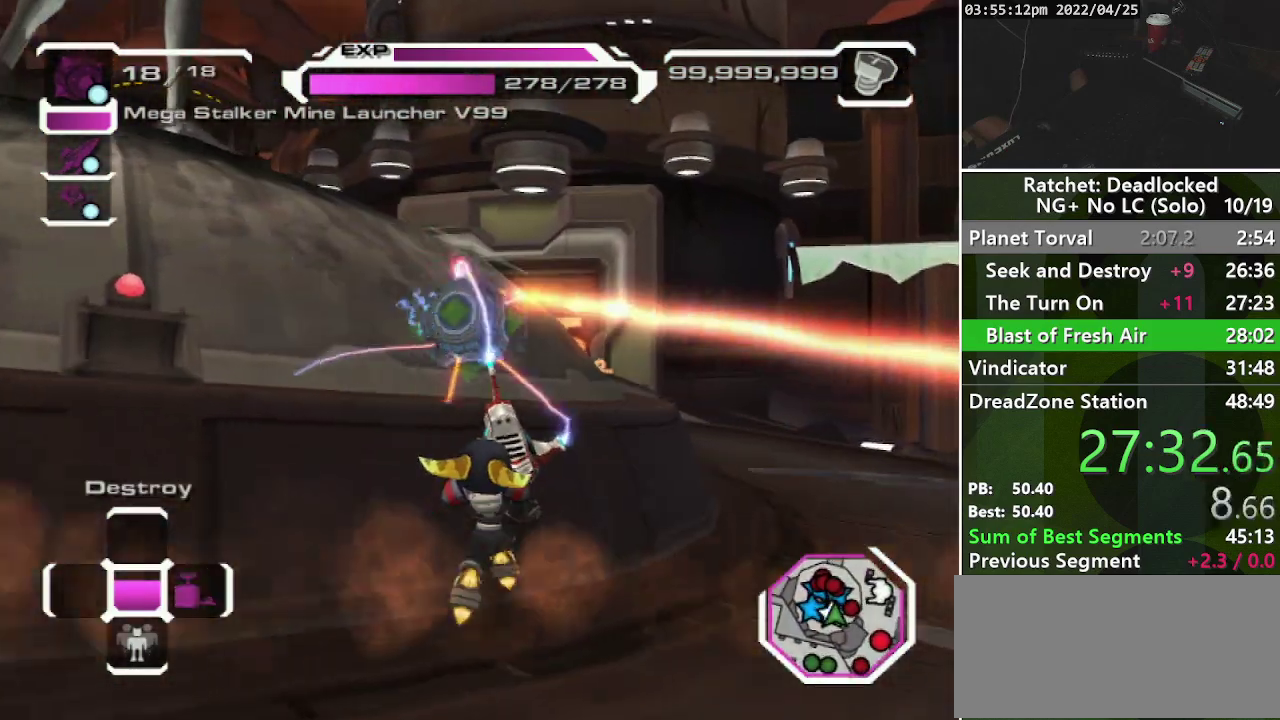
{"buttons": ["CROSS"], "left_stick": "up", "right_stick": "center", "events": [[250, "CROSS", "down"]]}
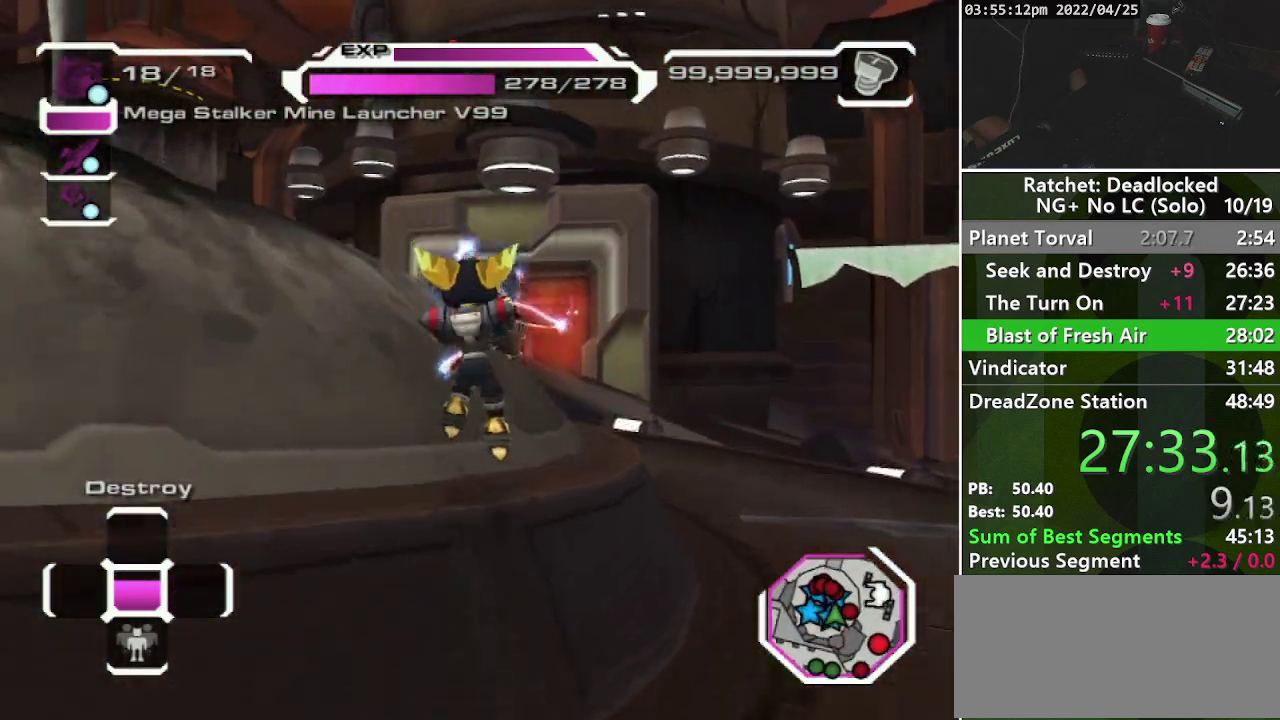
{"buttons": ["CROSS"], "left_stick": "up", "right_stick": "center", "events": [[33, "CROSS", "up"], [67, "DPAD_RIGHT", "down"], [150, "DPAD_RIGHT", "up"], [467, "CROSS", "down"]]}
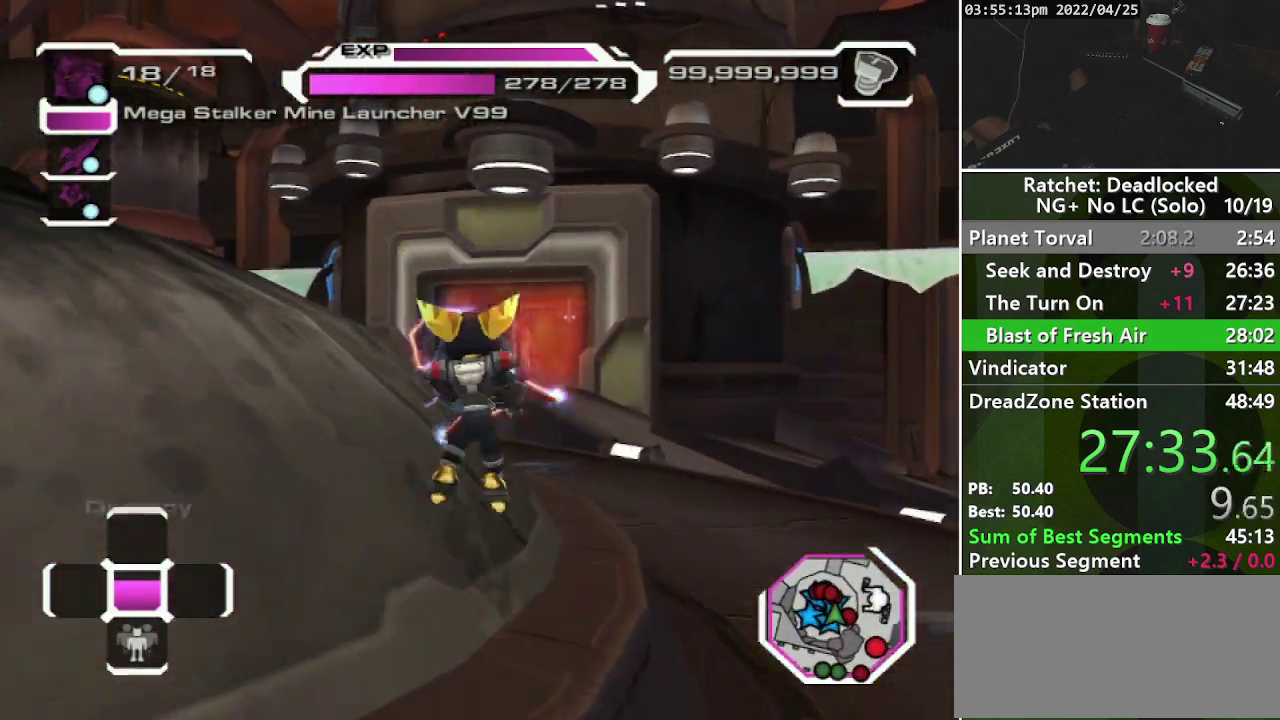
{"buttons": ["R1"], "left_stick": "up", "right_stick": "left", "events": [[117, "CROSS", "up"], [167, "R1", "down"], [467, "right_stick", "left"]]}
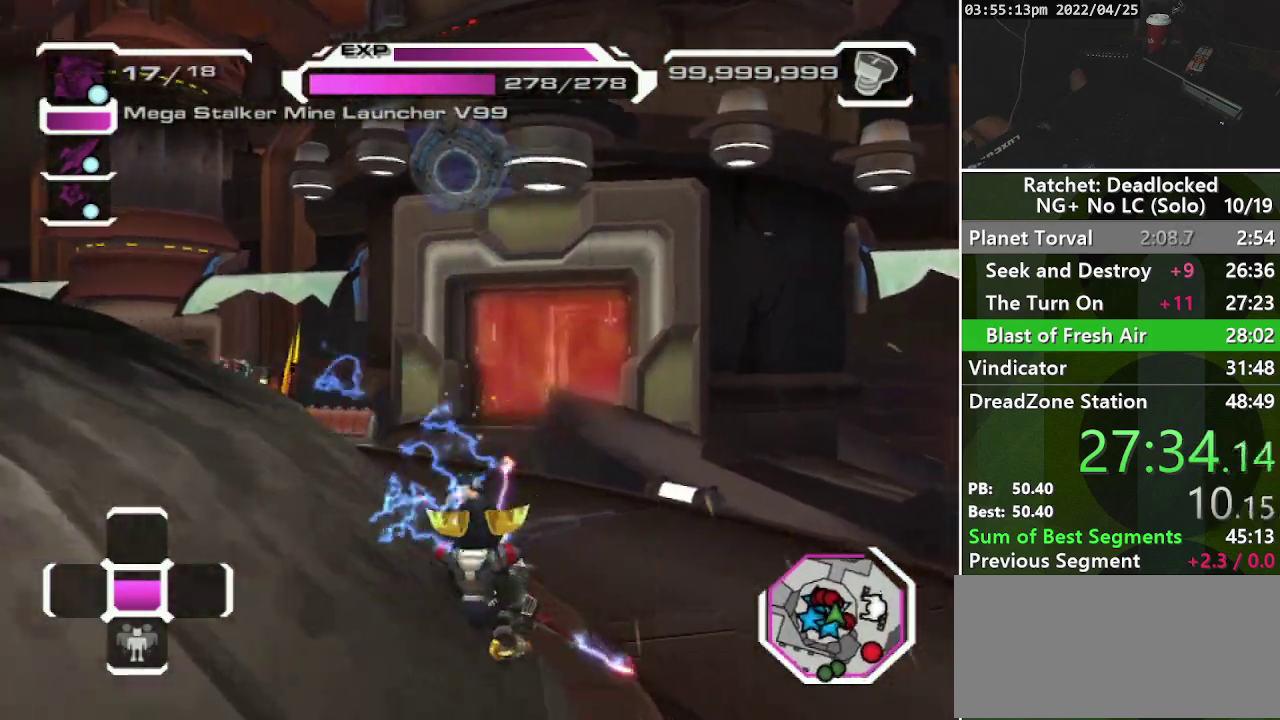
{"buttons": ["R1"], "left_stick": "up", "right_stick": "center", "events": [[33, "right_stick", "down-left"], [200, "right_stick", "center"], [367, "CROSS", "down"], [500, "CROSS", "up"]]}
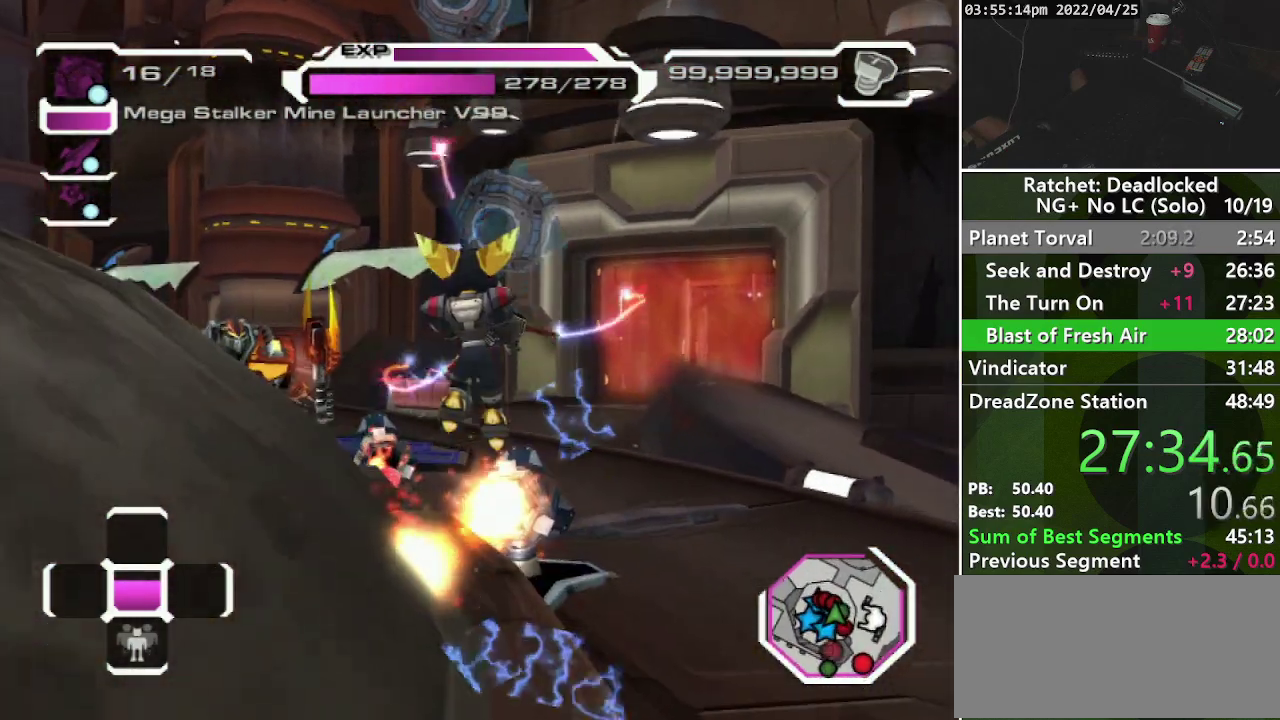
{"buttons": ["R1"], "left_stick": "up-left", "right_stick": "center", "events": [[50, "left_stick", "up-left"], [167, "right_stick", "left"], [383, "right_stick", "center"]]}
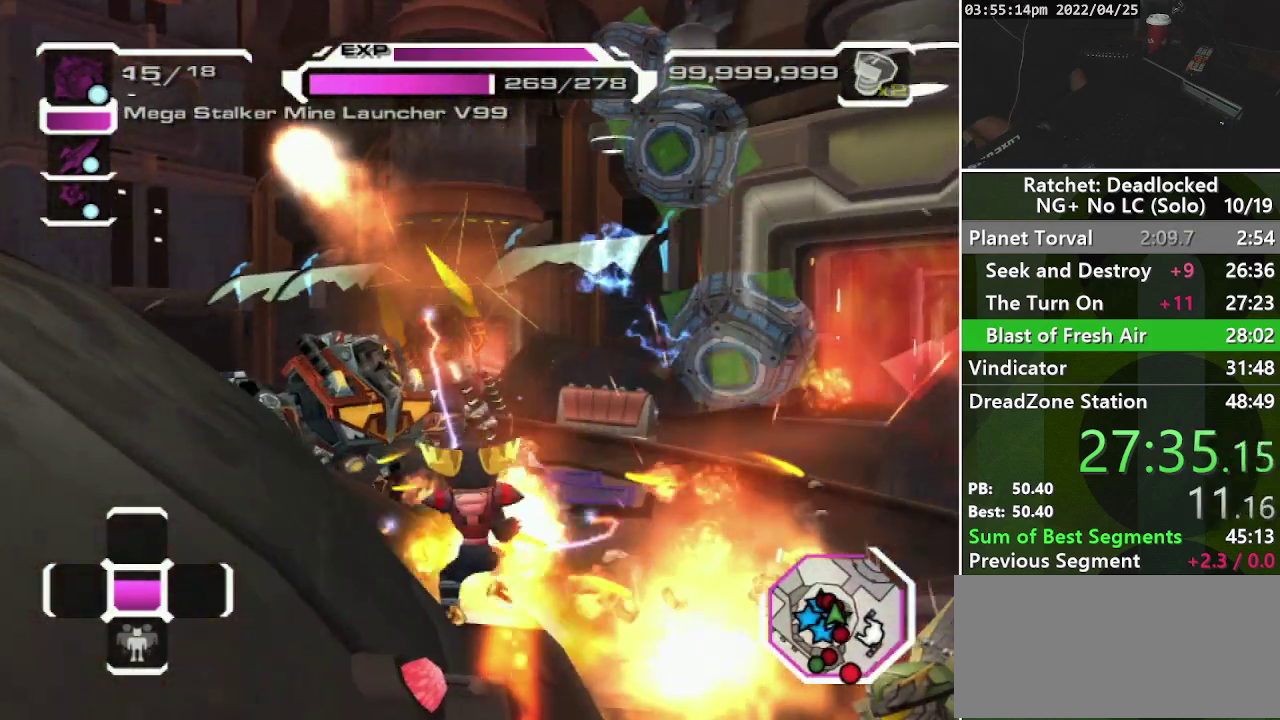
{"buttons": ["R1"], "left_stick": "up-left", "right_stick": "center", "events": [[67, "CROSS", "down"], [233, "CROSS", "up"]]}
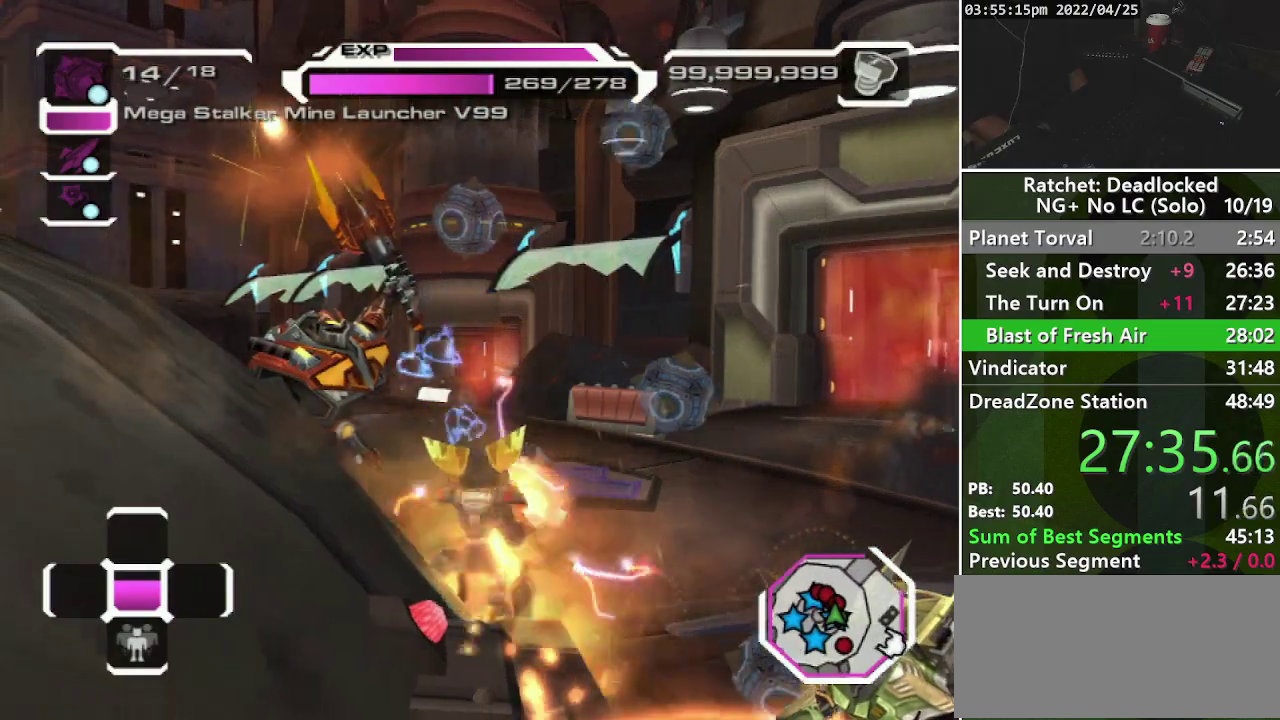
{"buttons": ["CROSS", "R1"], "left_stick": "up-left", "right_stick": "center", "events": [[33, "right_stick", "left"], [183, "right_stick", "center"], [283, "CROSS", "down"]]}
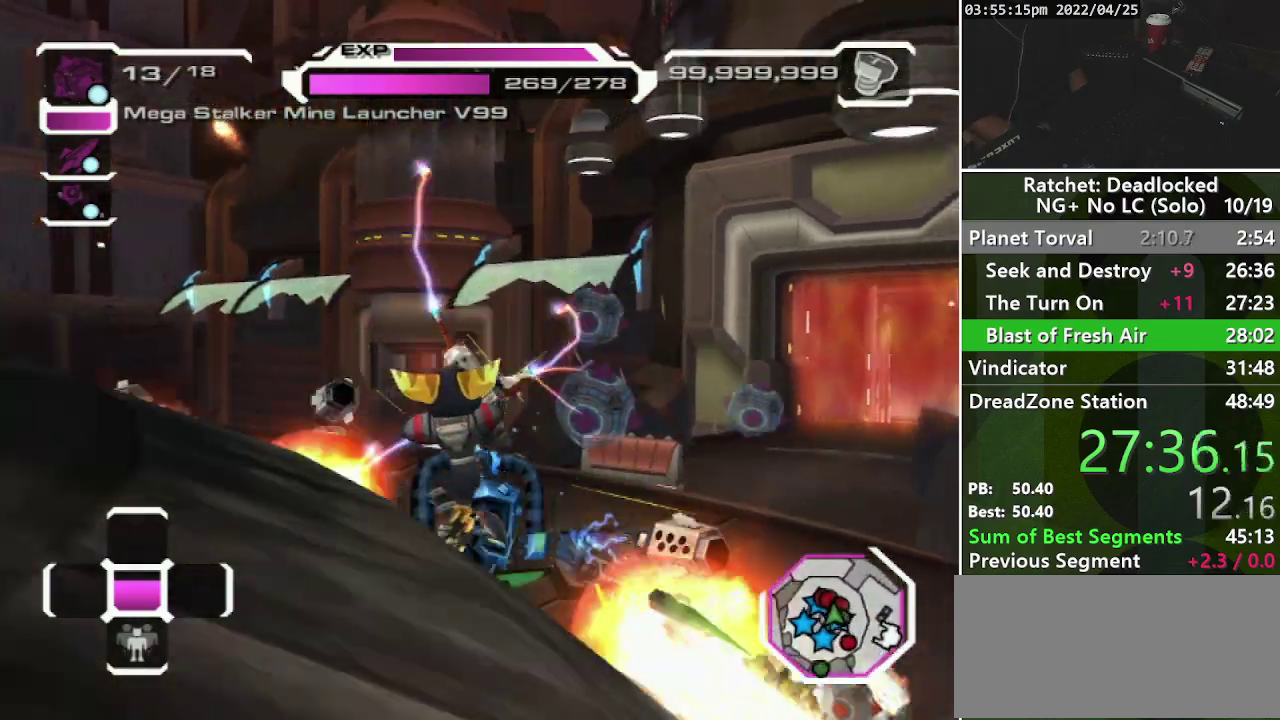
{"buttons": ["R1"], "left_stick": "left", "right_stick": "center", "events": [[33, "CROSS", "up"], [67, "left_stick", "left"], [183, "right_stick", "left"], [467, "right_stick", "center"]]}
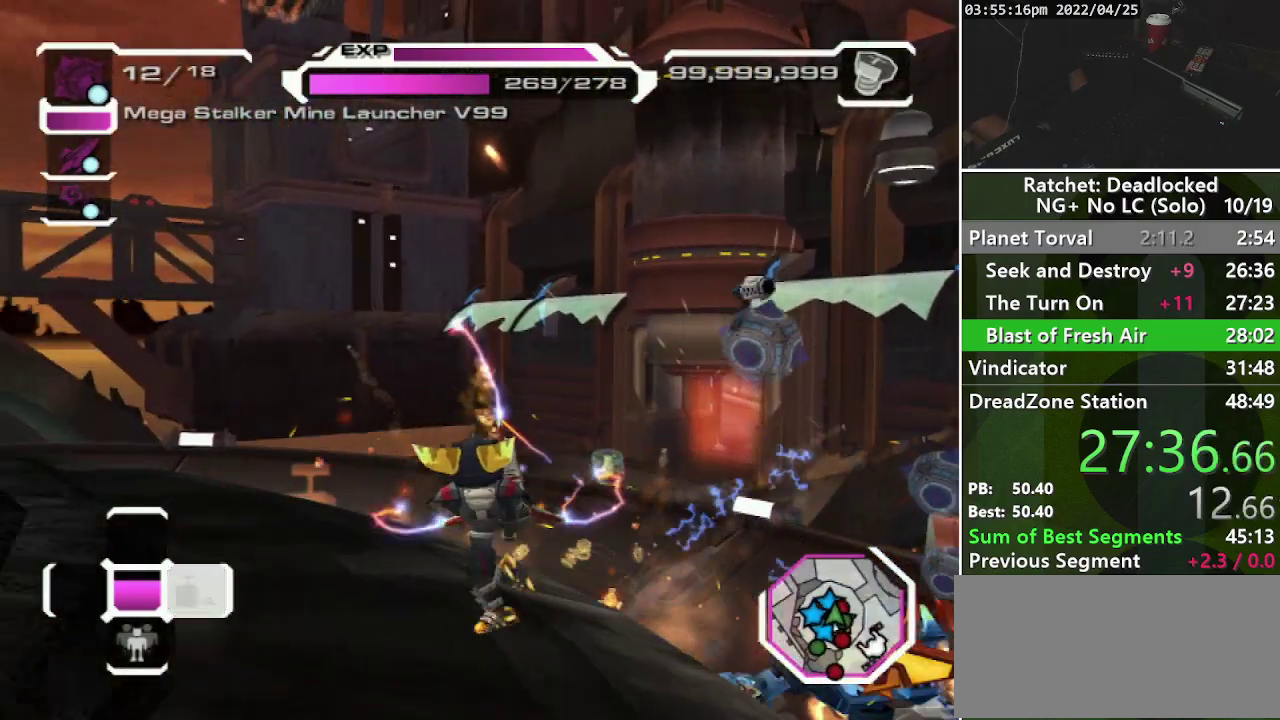
{"buttons": ["R1"], "left_stick": "up-left", "right_stick": "left", "events": [[67, "left_stick", "up-left"], [483, "right_stick", "left"]]}
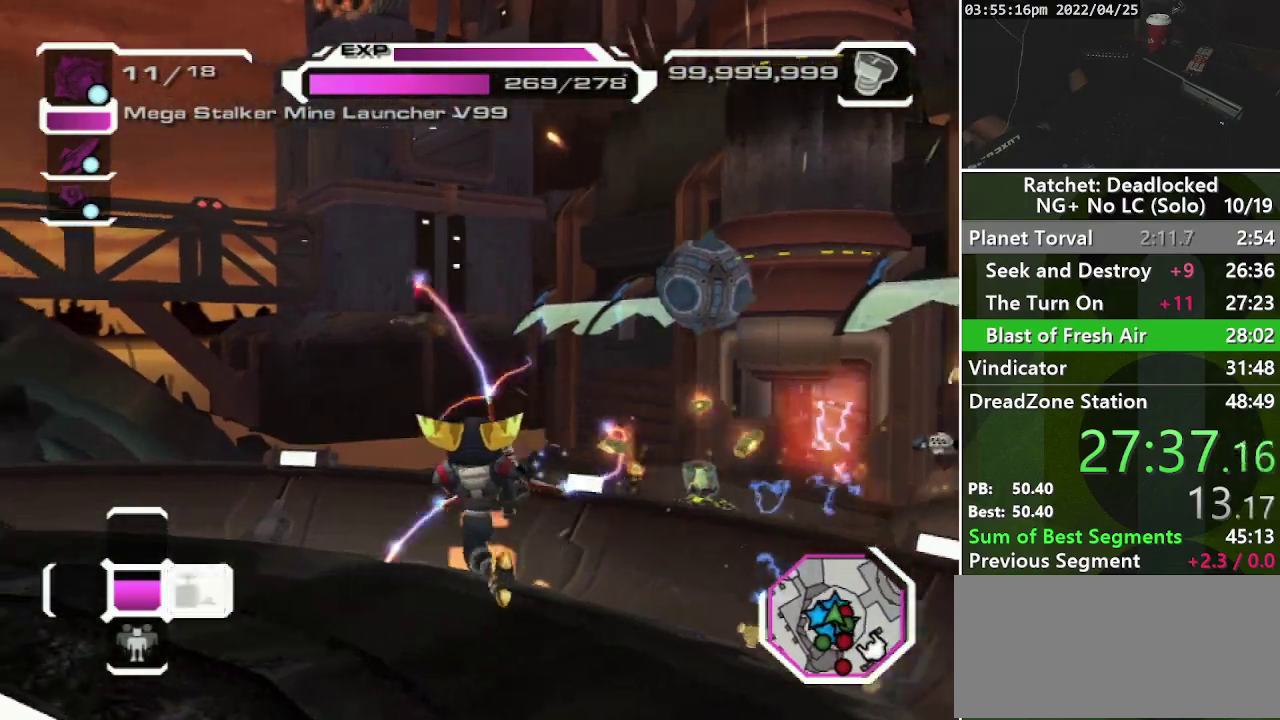
{"buttons": ["R1"], "left_stick": "up-left", "right_stick": "center", "events": [[233, "right_stick", "center"]]}